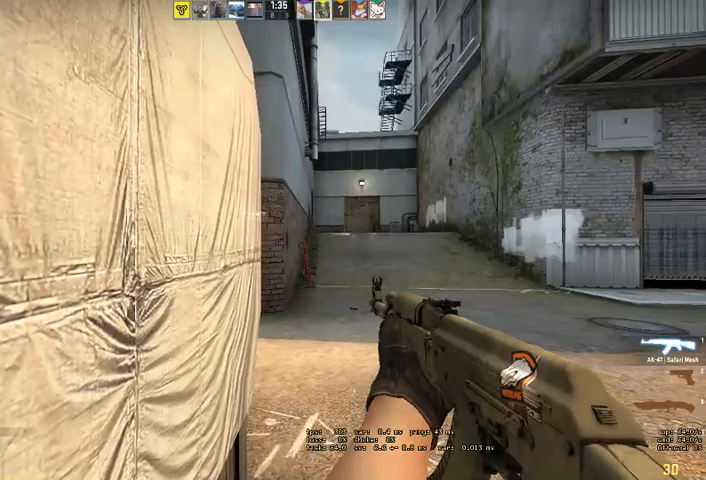
Gameplay with keyboard and mouse; each line is a JSON object with the keys and mouse buttons held at the frame after it. "events" lists presses ("down") and releases ("up") of "a", "ctrl", "d", "e", "q", "s", "shift", "space", "w", "mouse_left", "mouse_wheel", "mouse_right", "mouse_mb4" and "mouse_mb5" between this image and that frame as [ms after this image, input, new state], when the widget could be followed in between. "mouse_left", "mouse_wheel", "mouse_right", "mouse_mb4", "mouse_mb5" = the "left", "wheel", "right", "mb4", "mb5" buttons of the "mouse" list. No other keys are recorded. "wheel" means that the mouse wheel is clicked or scrolled. Mouse movement is not recorded.
{"keys": ["a", "shift"], "mouse": [], "events": [[367, "a", "down"]]}
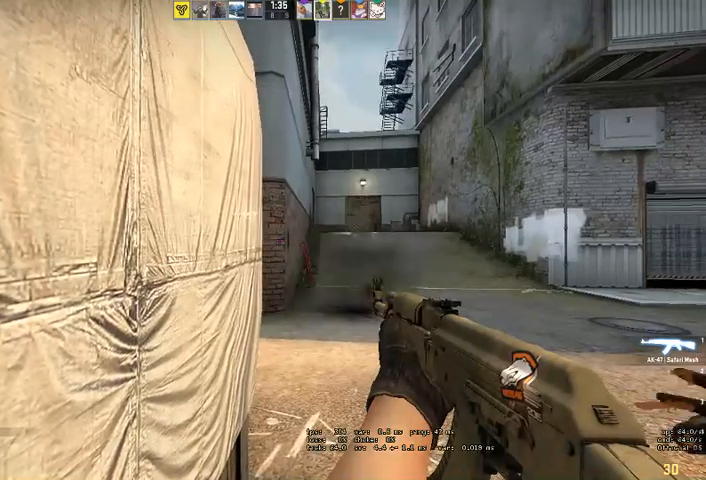
{"keys": ["shift"], "mouse": [], "events": [[167, "s", "down"], [433, "a", "up"], [433, "s", "up"]]}
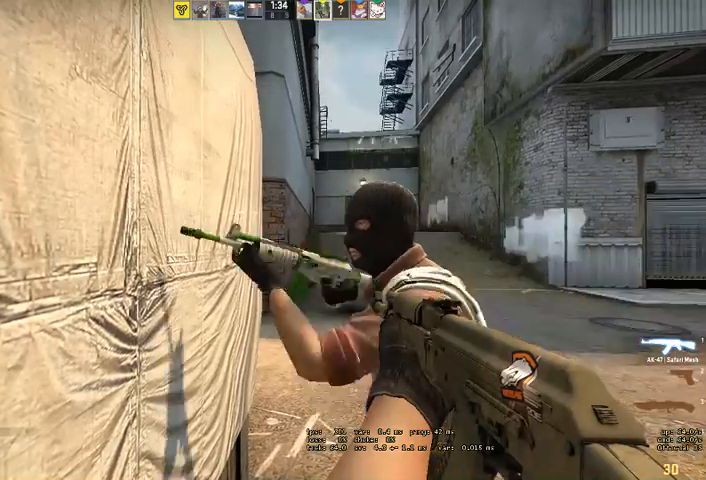
{"keys": ["ctrl"], "mouse": []}
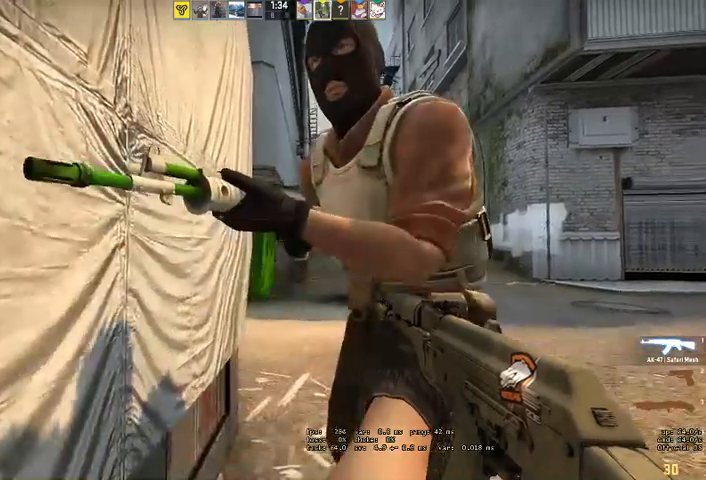
{"keys": ["ctrl"], "mouse": []}
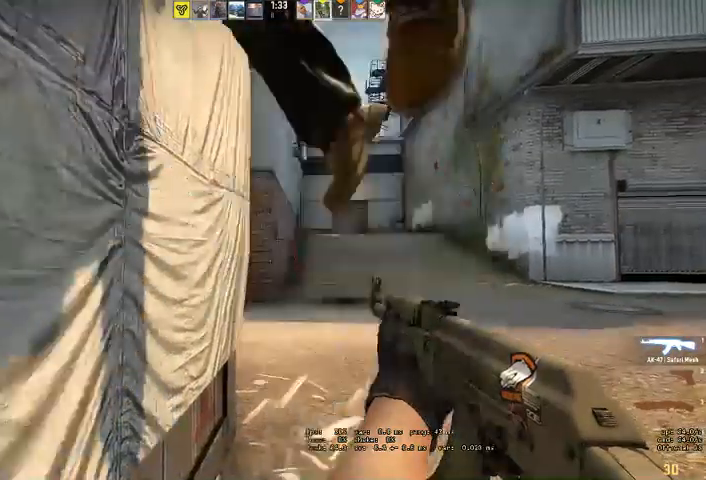
{"keys": ["ctrl"], "mouse": [], "events": []}
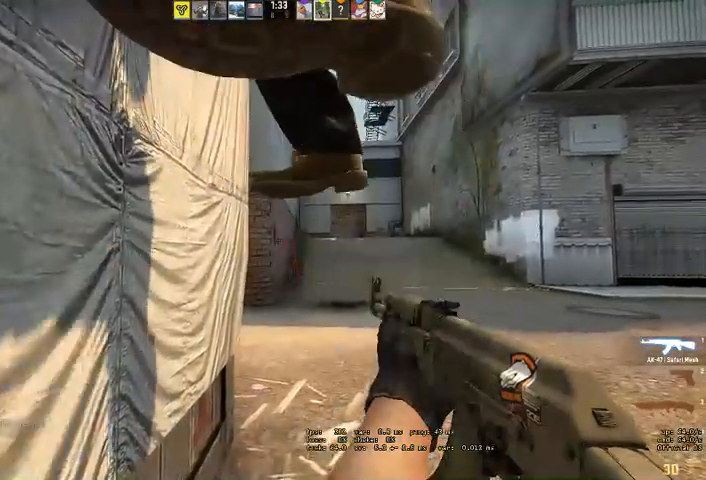
{"keys": ["w"], "mouse": [], "events": [[100, "ctrl", "up"], [233, "ctrl", "down"], [300, "w", "down"], [367, "ctrl", "up"]]}